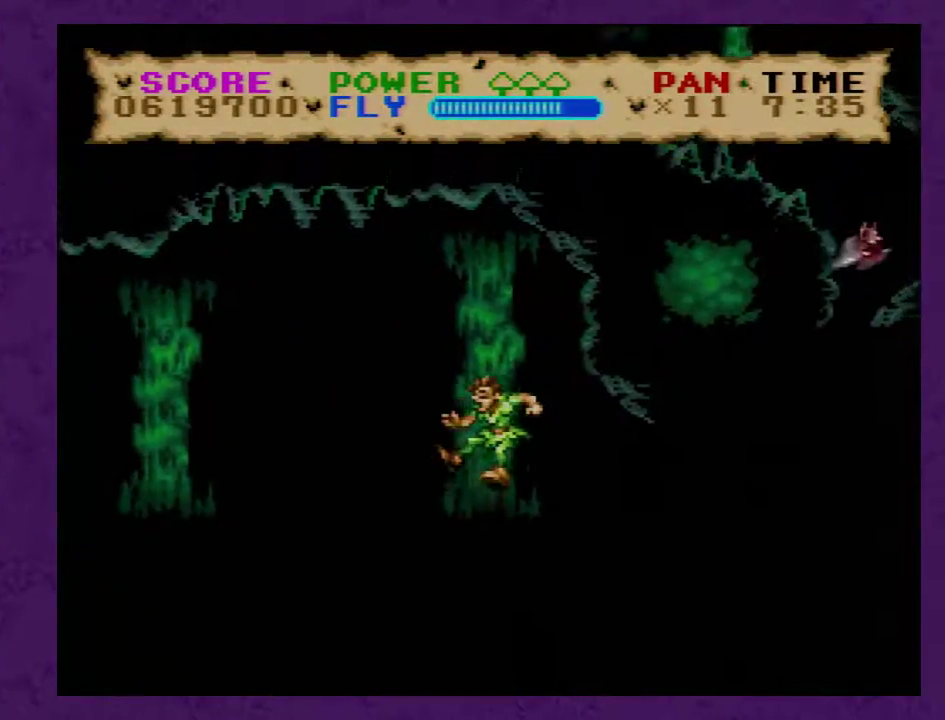
Gameplay with a controller (Nintendo layout); each line is a JSON object with the inputs held at the frame after it. "events" lists button and stick changes between this image and that frame as [ms after this image, input, new state], when the widget could be followed in between. Not read: L3 R3.
{"buttons": ["B", "Y", "DPAD_LEFT"], "events": [[417, "B", "down"]]}
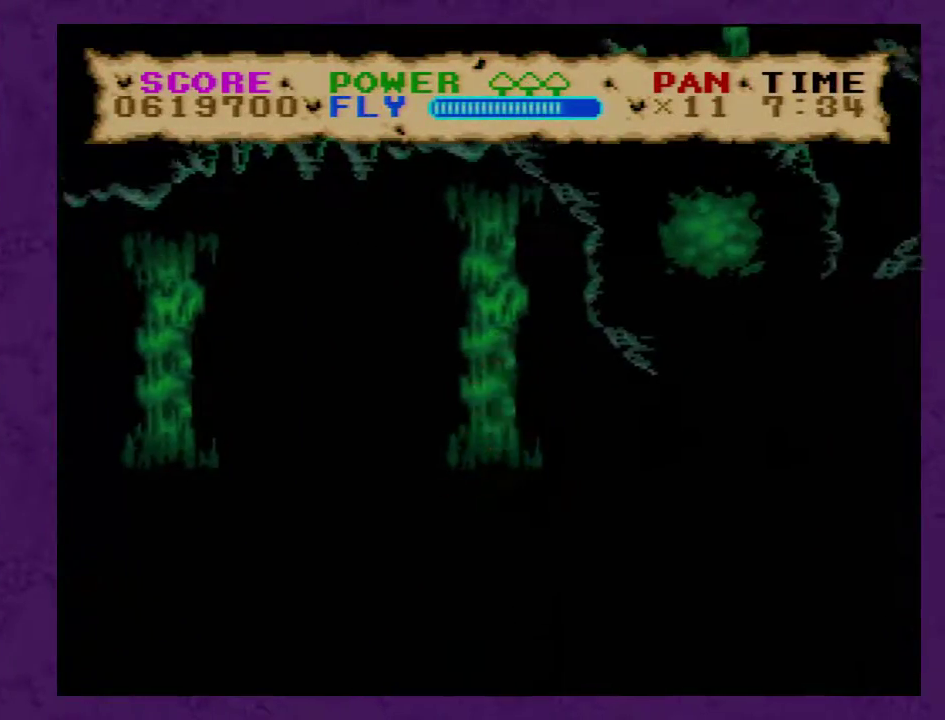
{"buttons": ["B", "Y", "DPAD_LEFT"], "events": []}
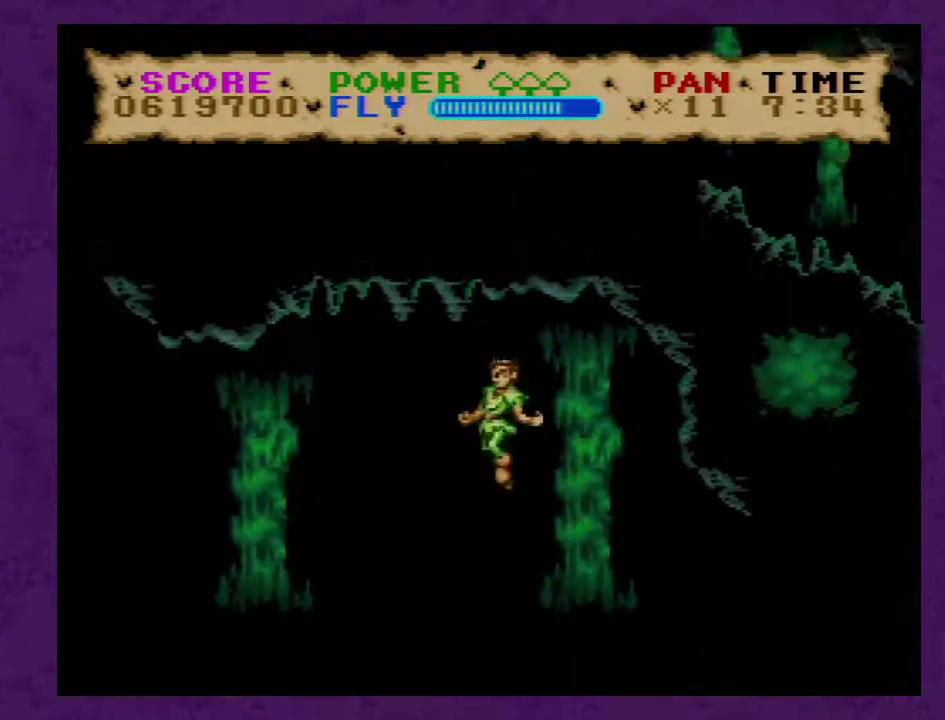
{"buttons": ["B", "Y", "DPAD_LEFT"], "events": []}
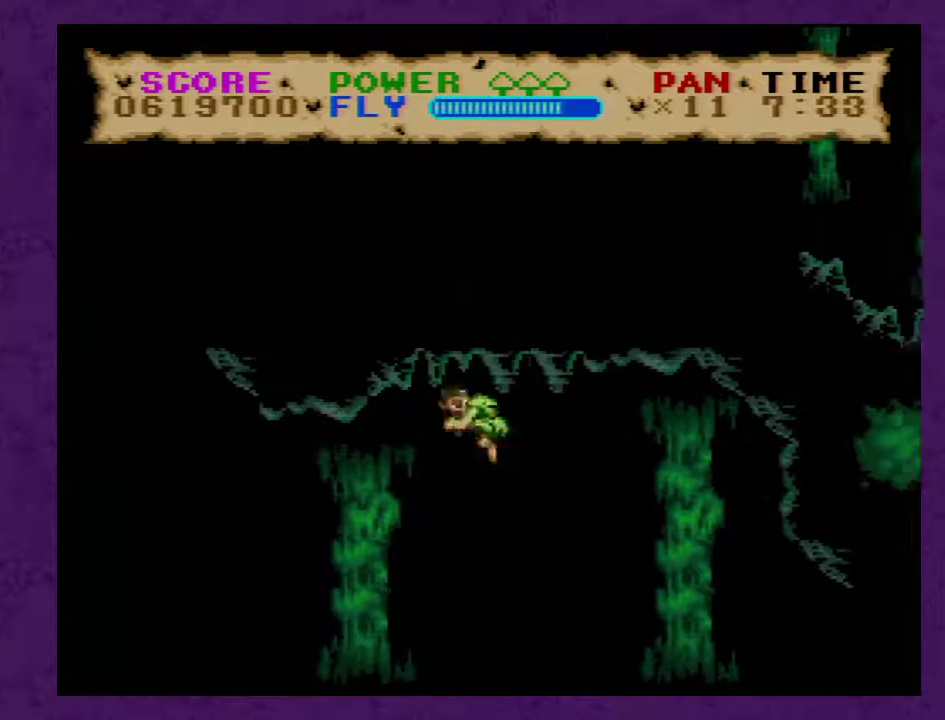
{"buttons": ["B", "Y", "DPAD_LEFT"], "events": [[167, "B", "up"], [500, "B", "down"]]}
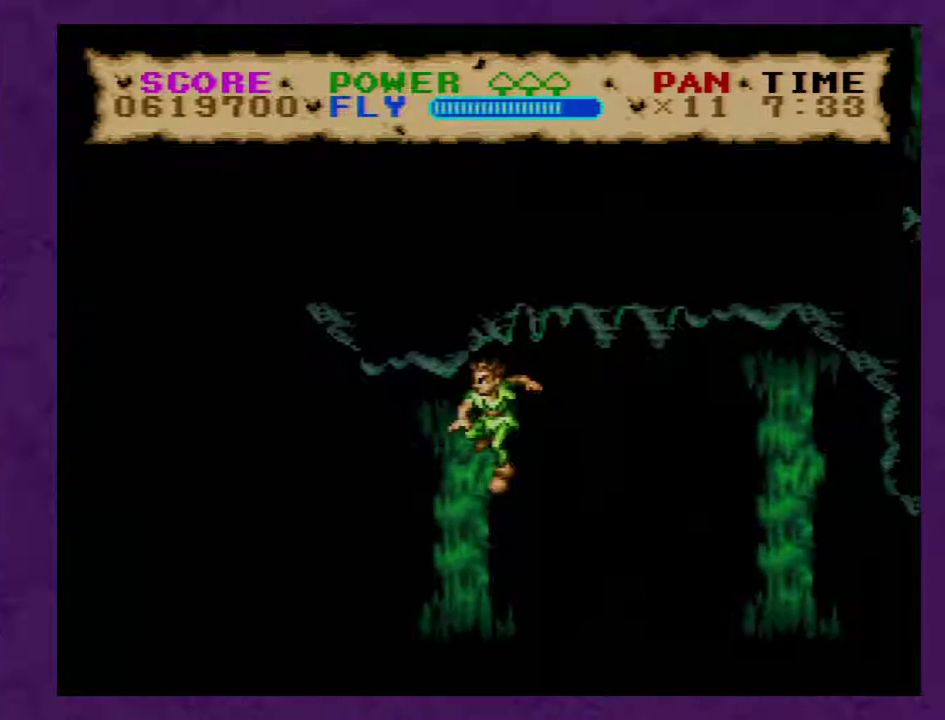
{"buttons": ["Y", "DPAD_LEFT"], "events": [[217, "B", "up"]]}
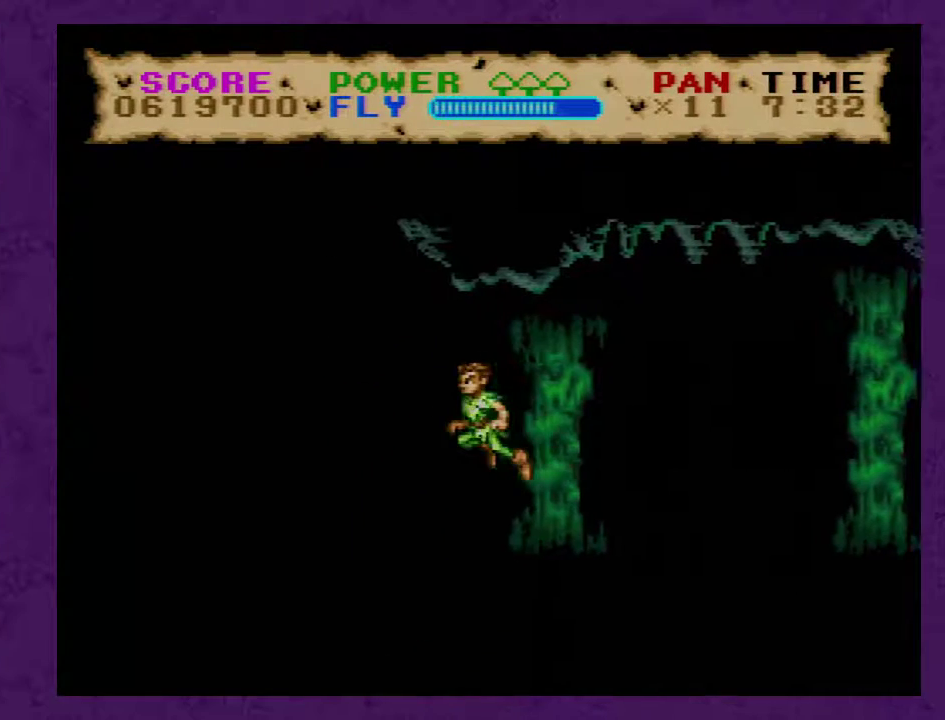
{"buttons": ["Y", "DPAD_LEFT"], "events": [[33, "B", "down"], [100, "B", "up"]]}
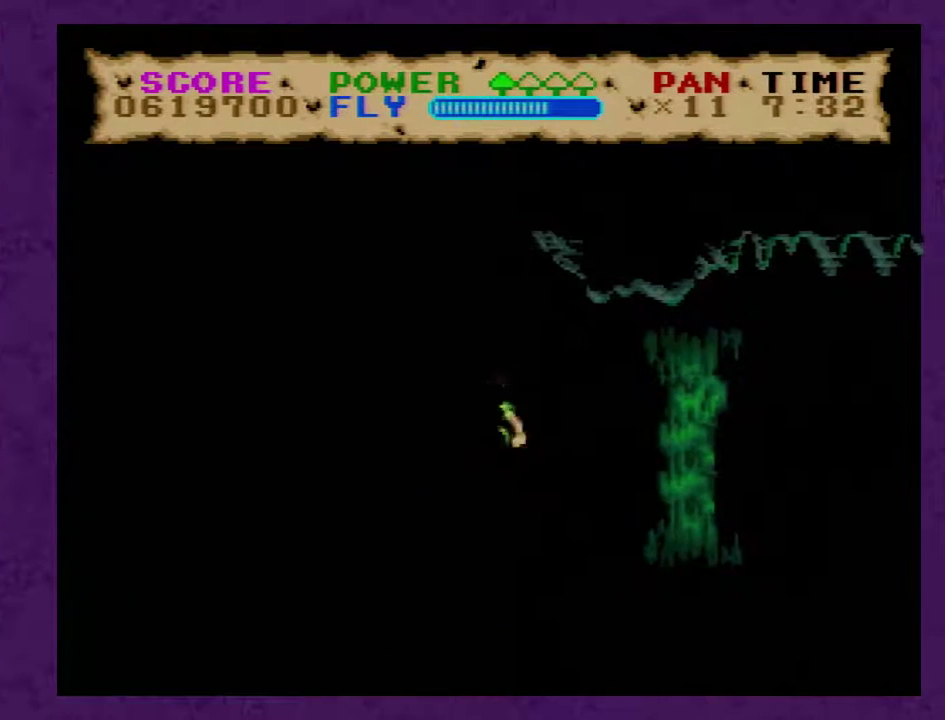
{"buttons": ["Y", "DPAD_LEFT"], "events": []}
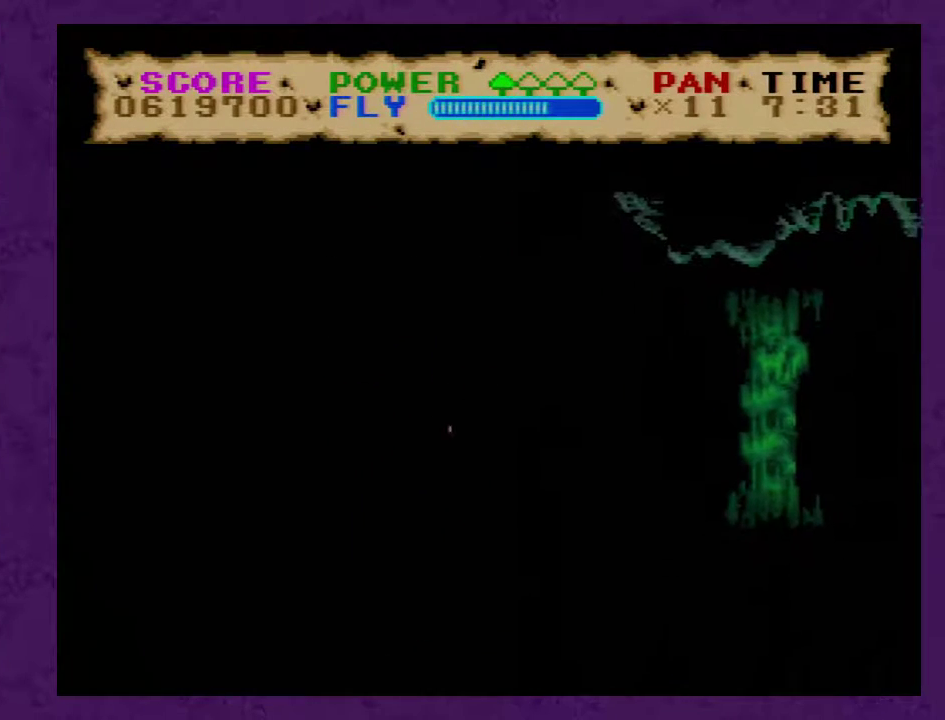
{"buttons": ["Y"], "events": [[217, "DPAD_LEFT", "up"]]}
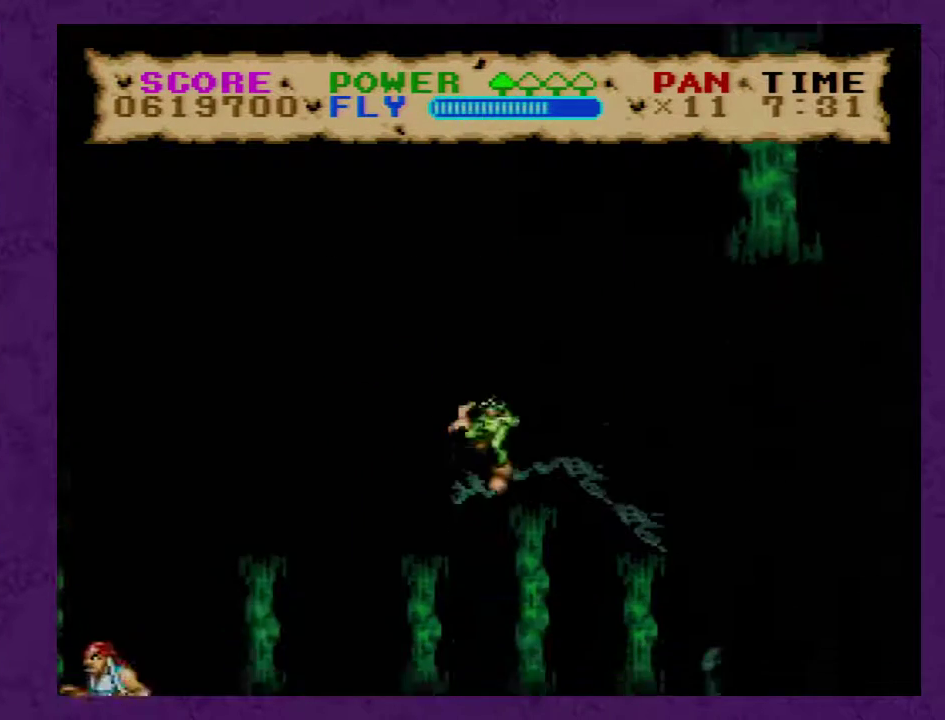
{"buttons": ["Y", "DPAD_LEFT"], "events": [[217, "DPAD_LEFT", "down"]]}
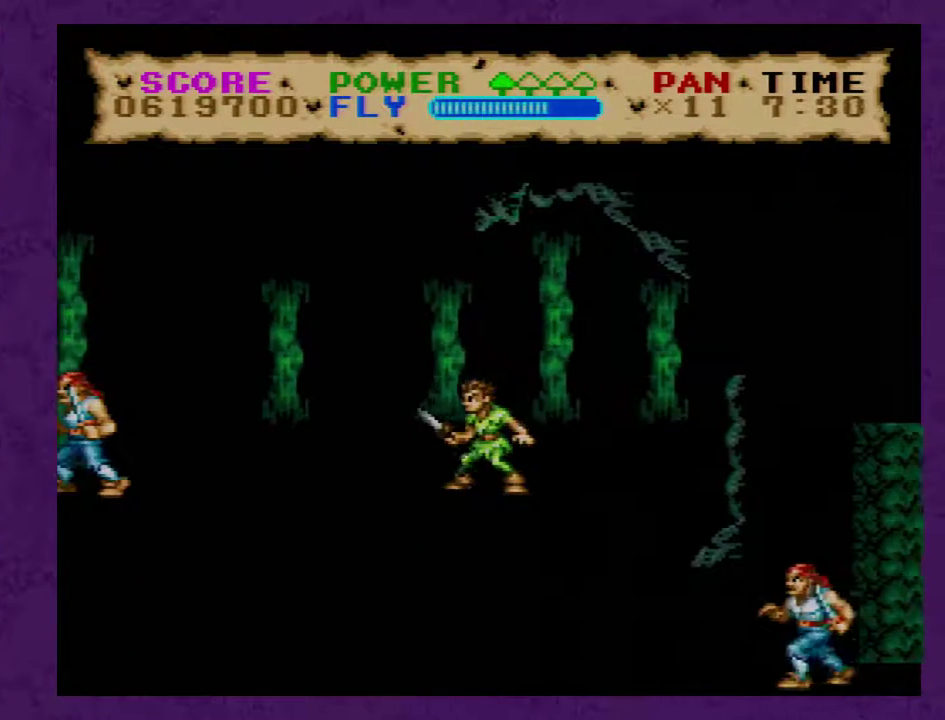
{"buttons": ["Y", "DPAD_LEFT"], "events": []}
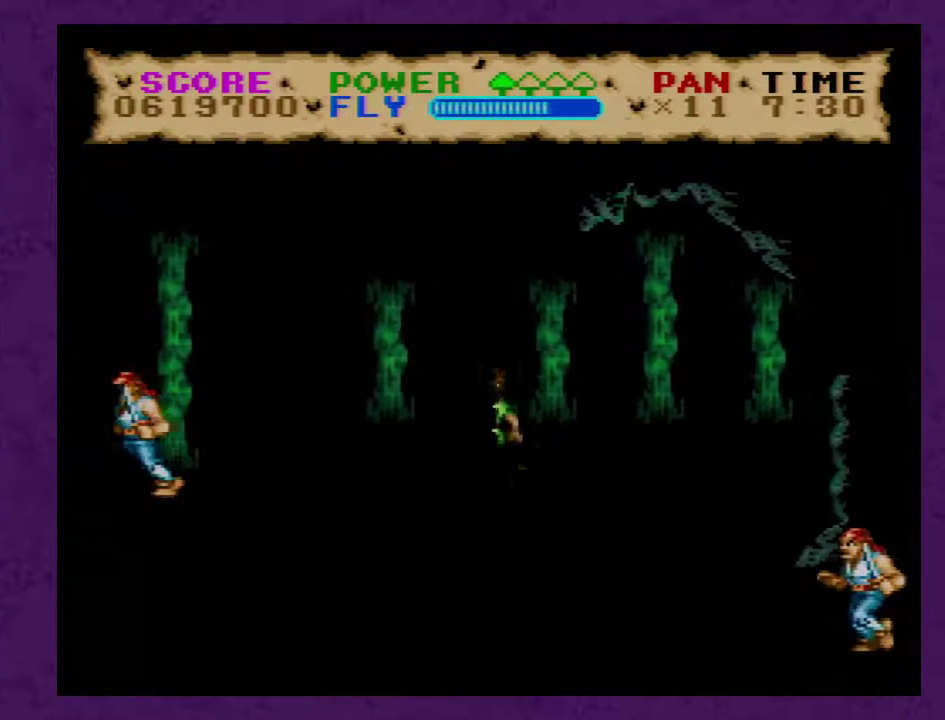
{"buttons": ["Y", "DPAD_LEFT"], "events": [[417, "Y", "up"], [483, "Y", "down"]]}
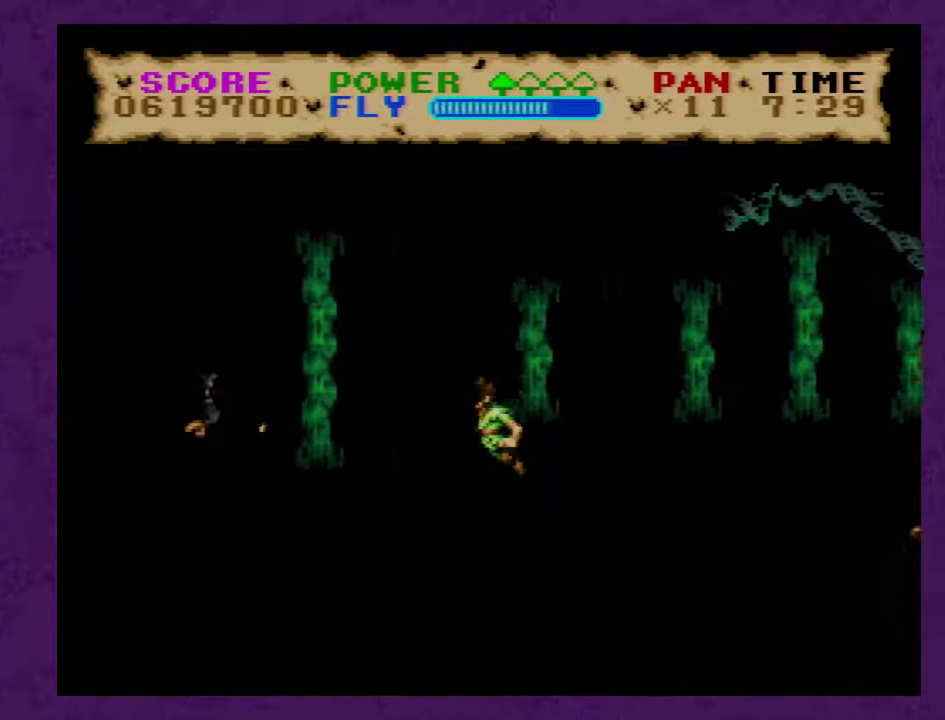
{"buttons": ["Y", "DPAD_LEFT"], "events": []}
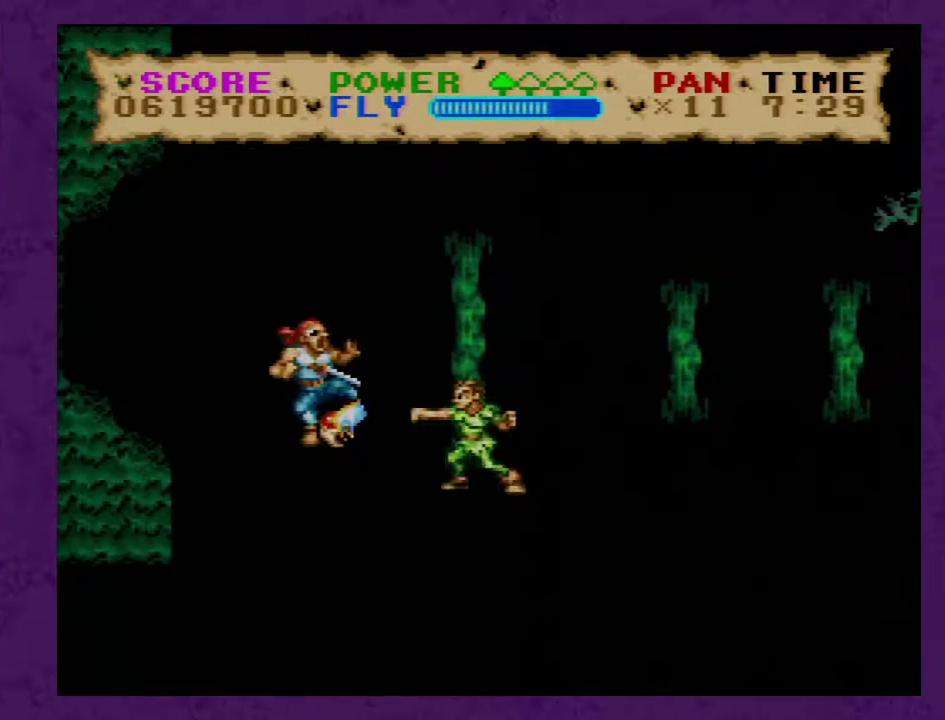
{"buttons": ["Y", "DPAD_LEFT"], "events": []}
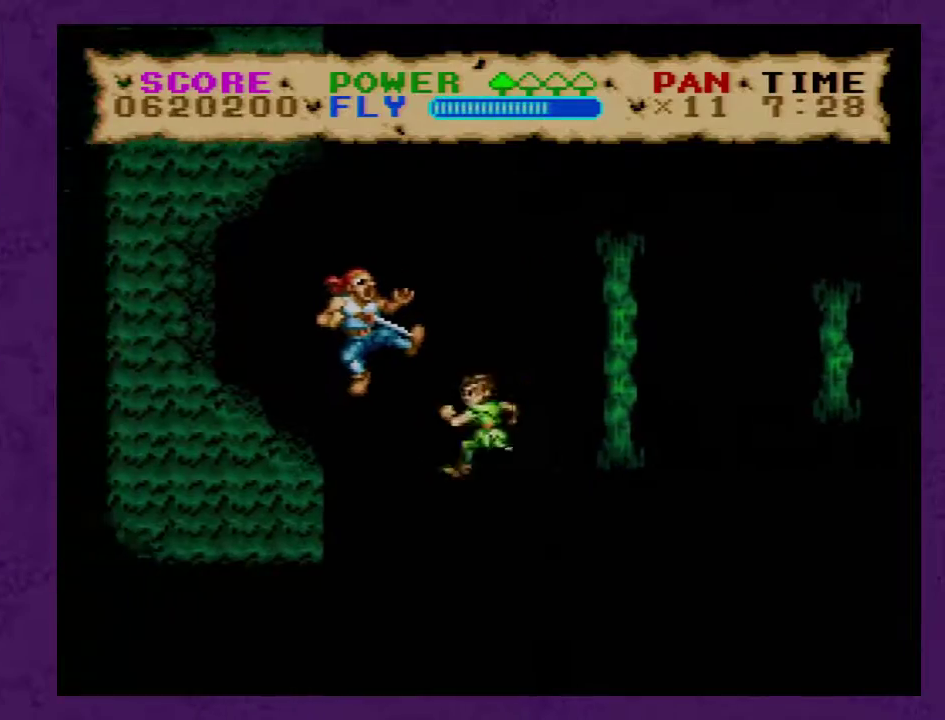
{"buttons": ["Y", "DPAD_LEFT"], "events": []}
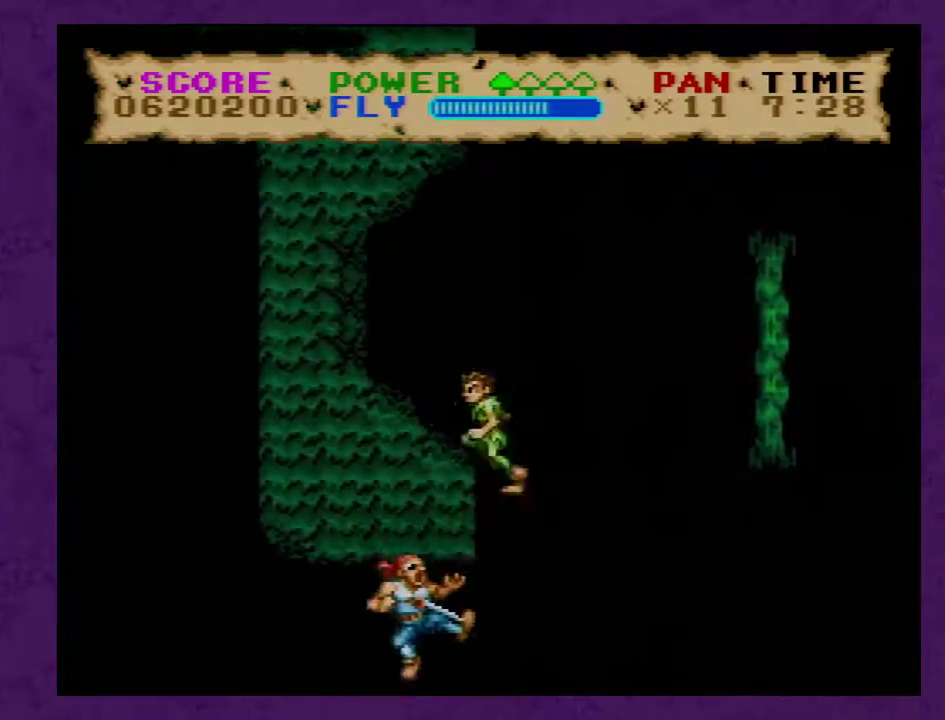
{"buttons": ["Y", "DPAD_RIGHT"], "events": [[333, "DPAD_LEFT", "up"], [400, "DPAD_RIGHT", "down"]]}
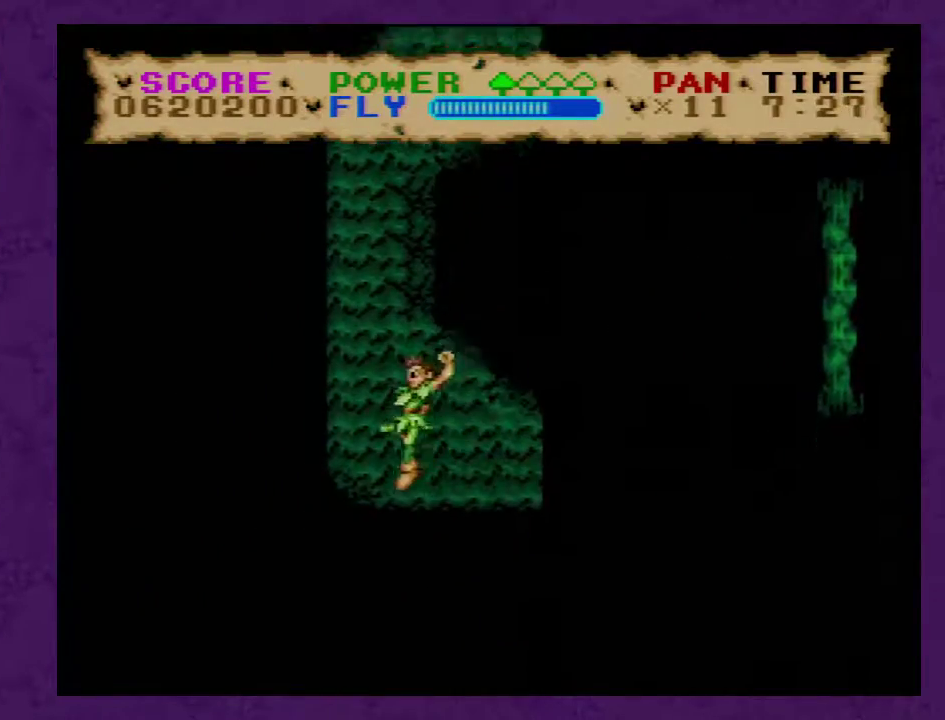
{"buttons": ["Y", "DPAD_RIGHT"], "events": []}
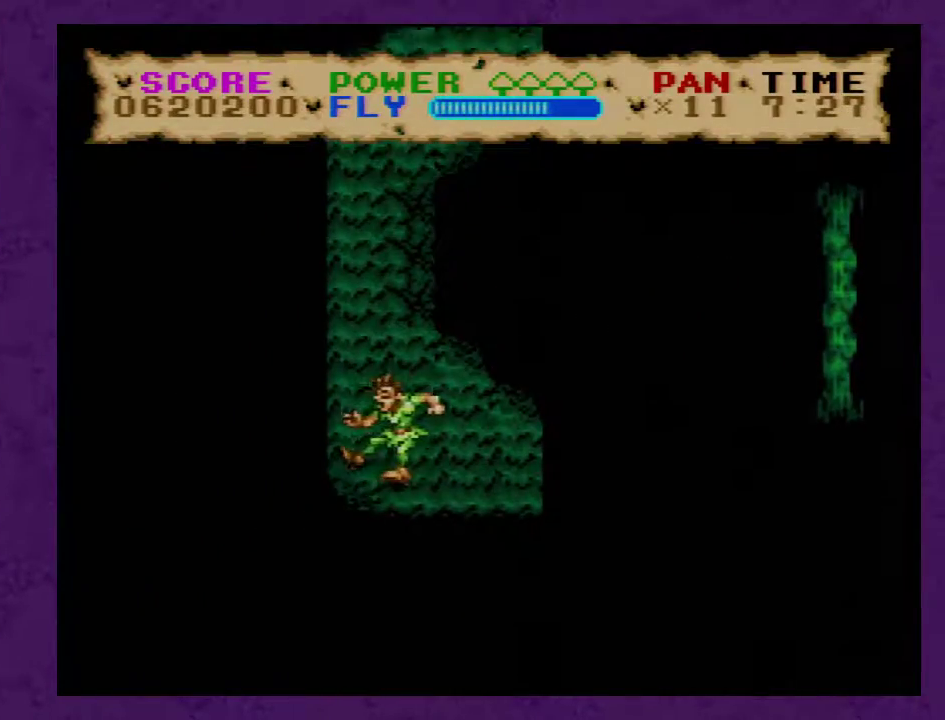
{"buttons": ["B", "Y", "DPAD_RIGHT"], "events": [[333, "B", "down"]]}
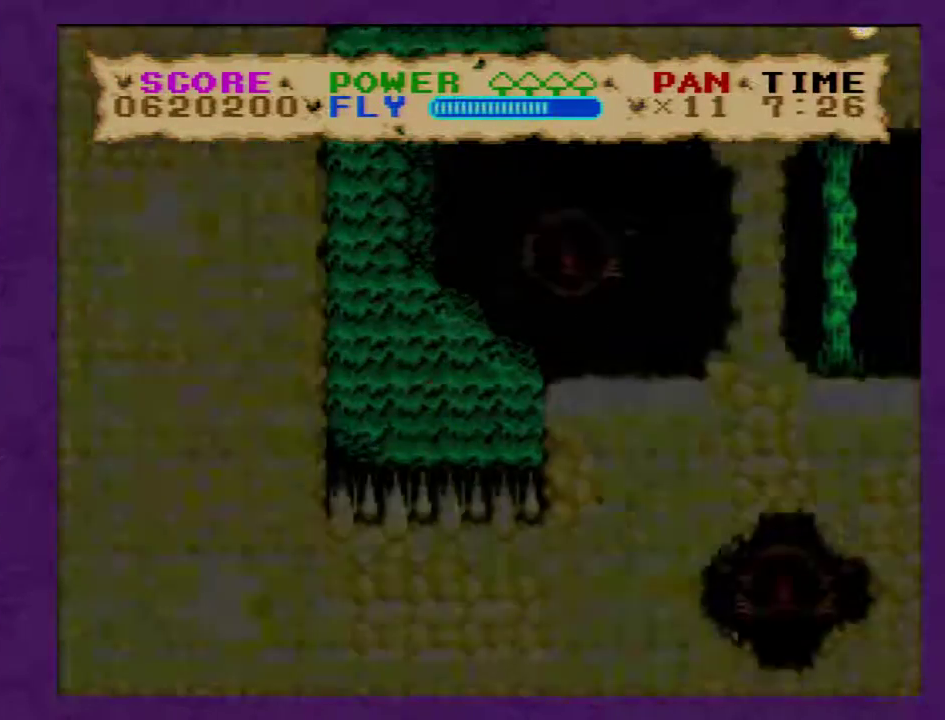
{"buttons": ["Y", "DPAD_RIGHT"], "events": [[233, "B", "up"]]}
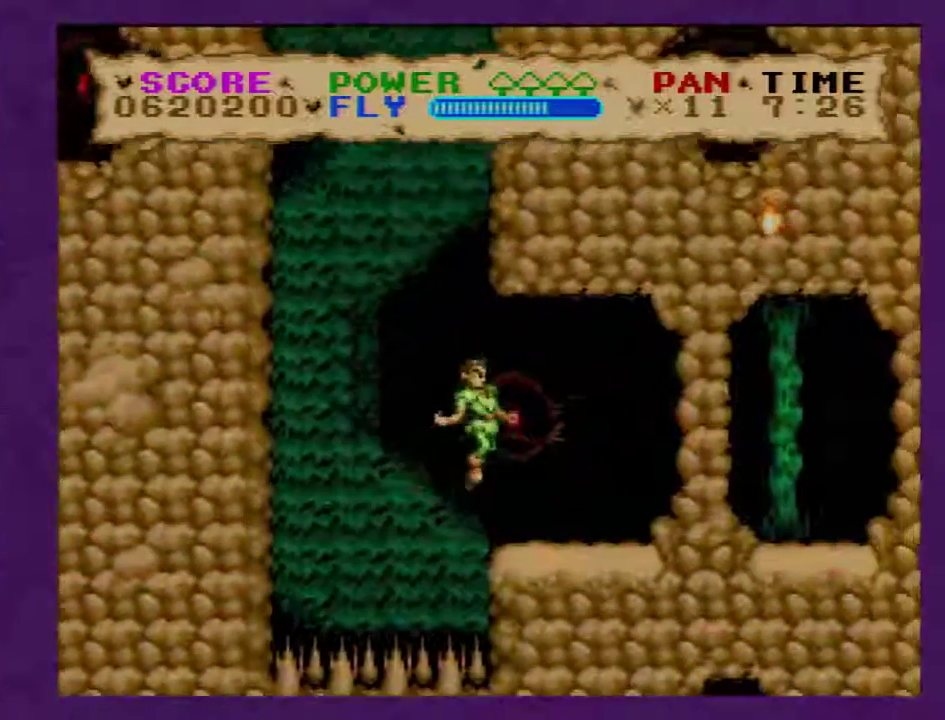
{"buttons": ["Y", "DPAD_RIGHT"], "events": []}
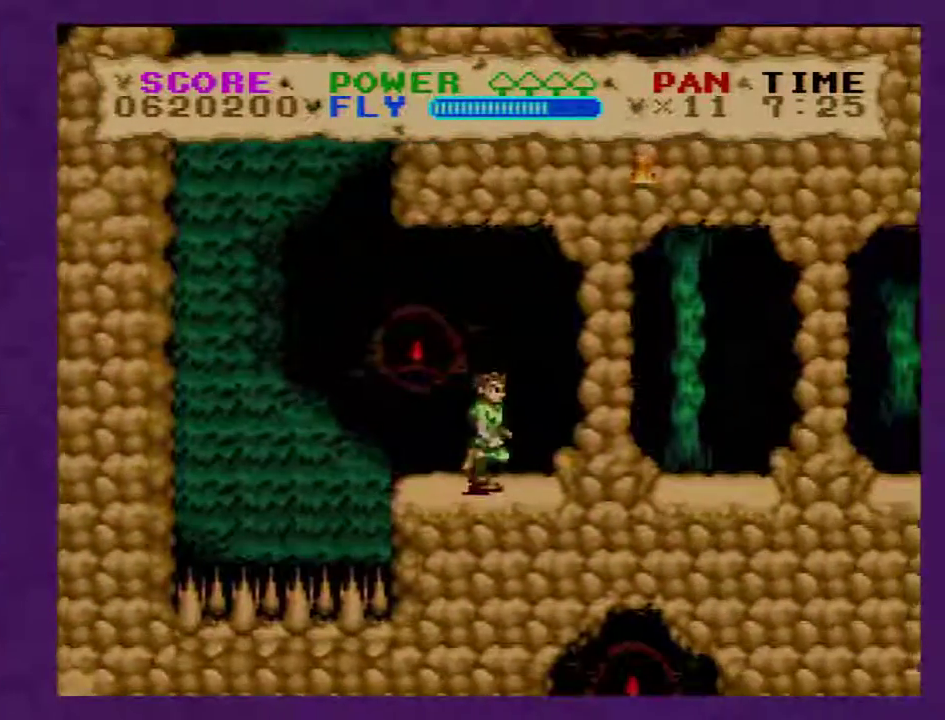
{"buttons": ["Y", "DPAD_RIGHT"], "events": []}
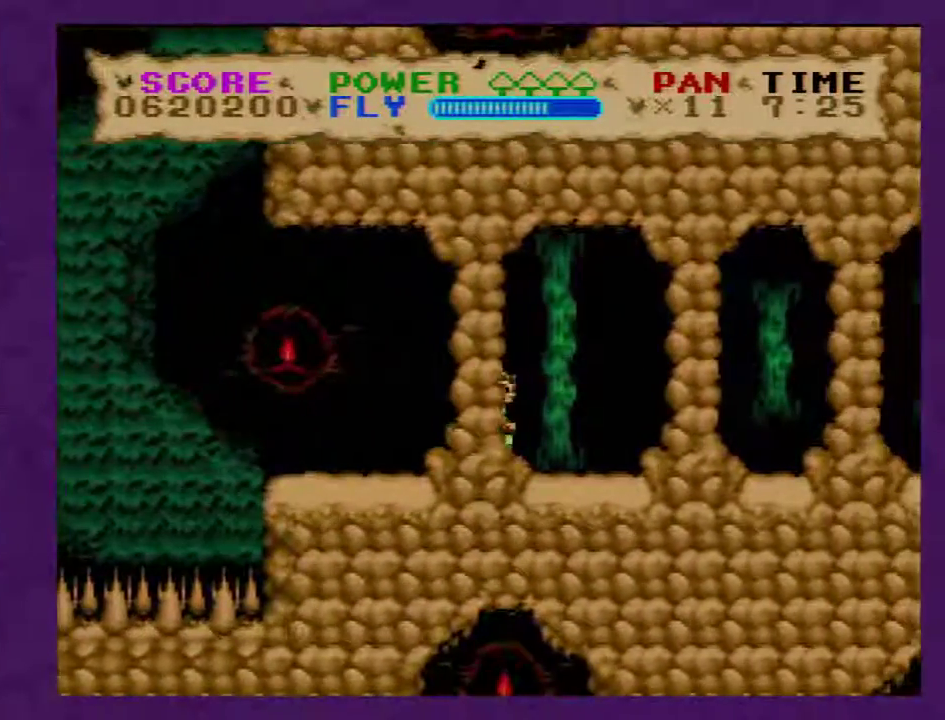
{"buttons": ["Y", "DPAD_RIGHT"], "events": []}
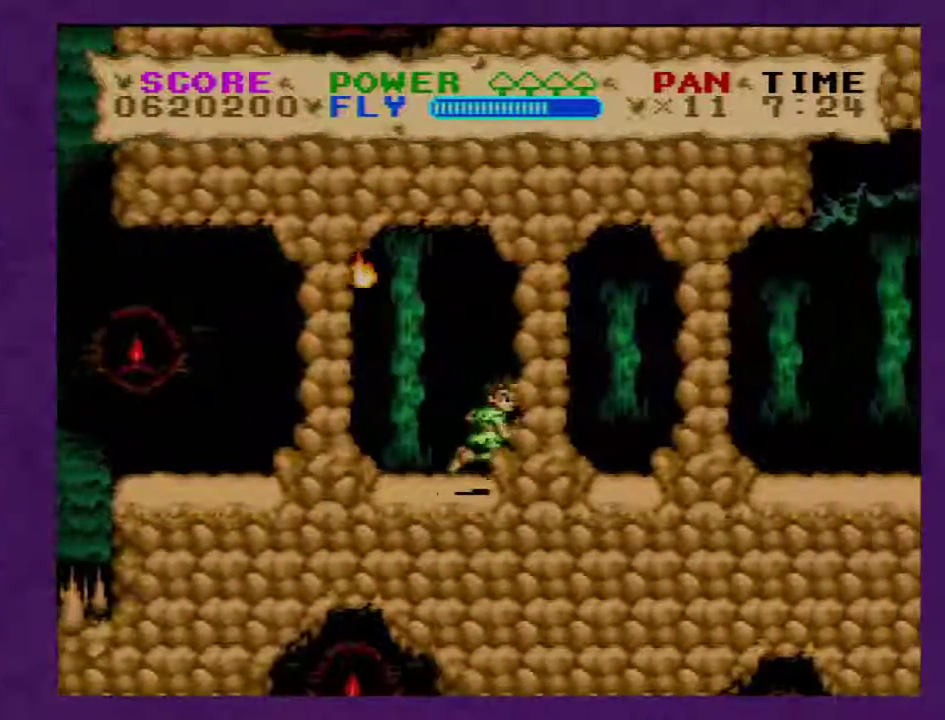
{"buttons": ["Y", "DPAD_RIGHT"], "events": []}
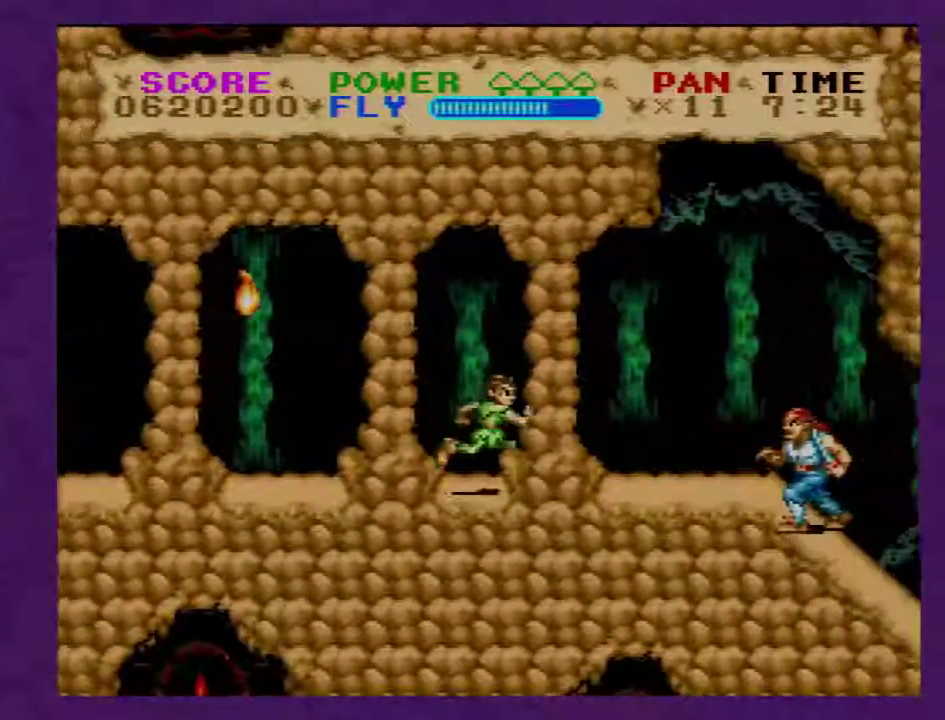
{"buttons": ["Y", "DPAD_RIGHT"], "events": []}
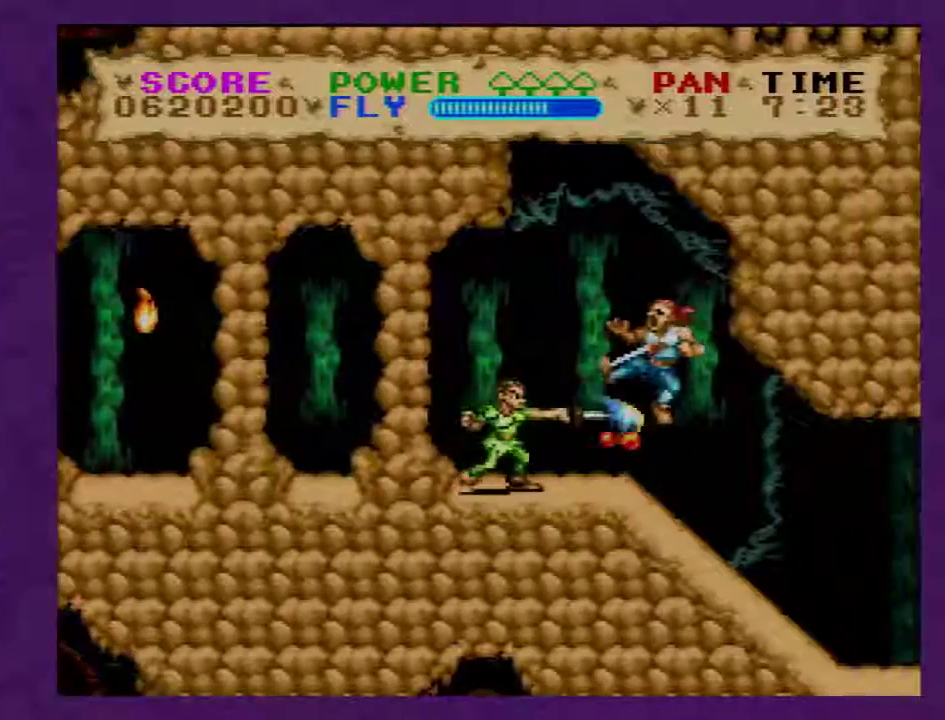
{"buttons": ["Y", "DPAD_RIGHT"], "events": []}
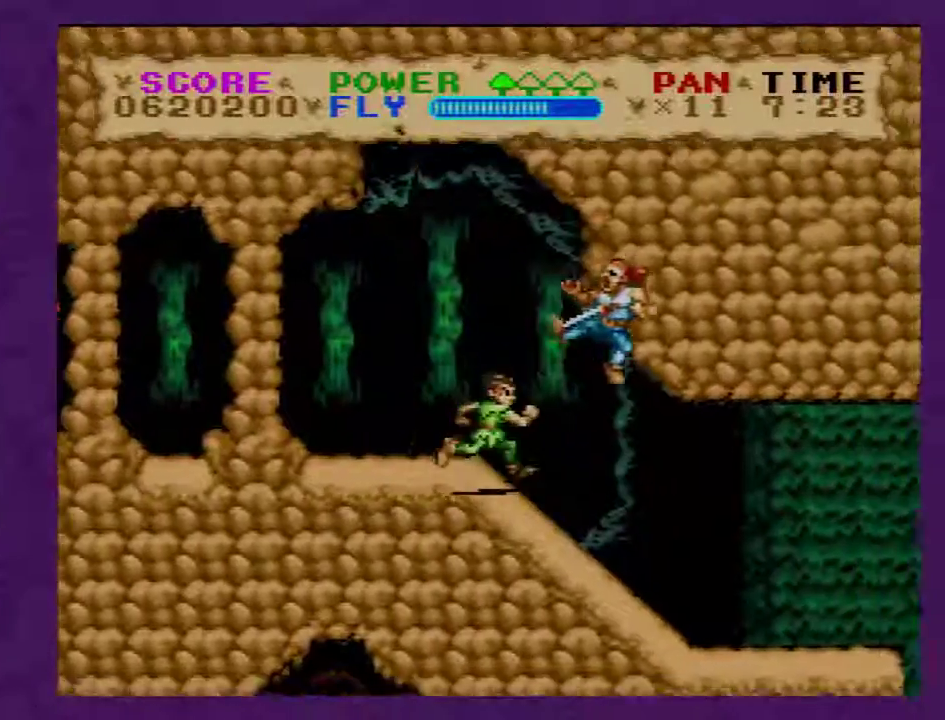
{"buttons": ["Y", "DPAD_RIGHT"], "events": []}
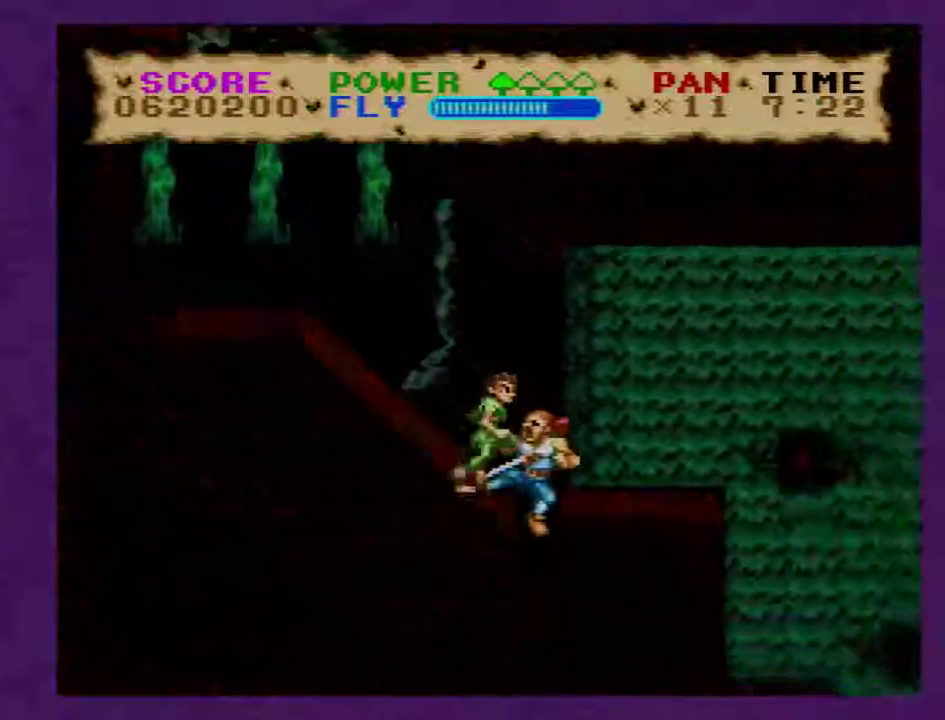
{"buttons": ["Y", "DPAD_RIGHT"], "events": []}
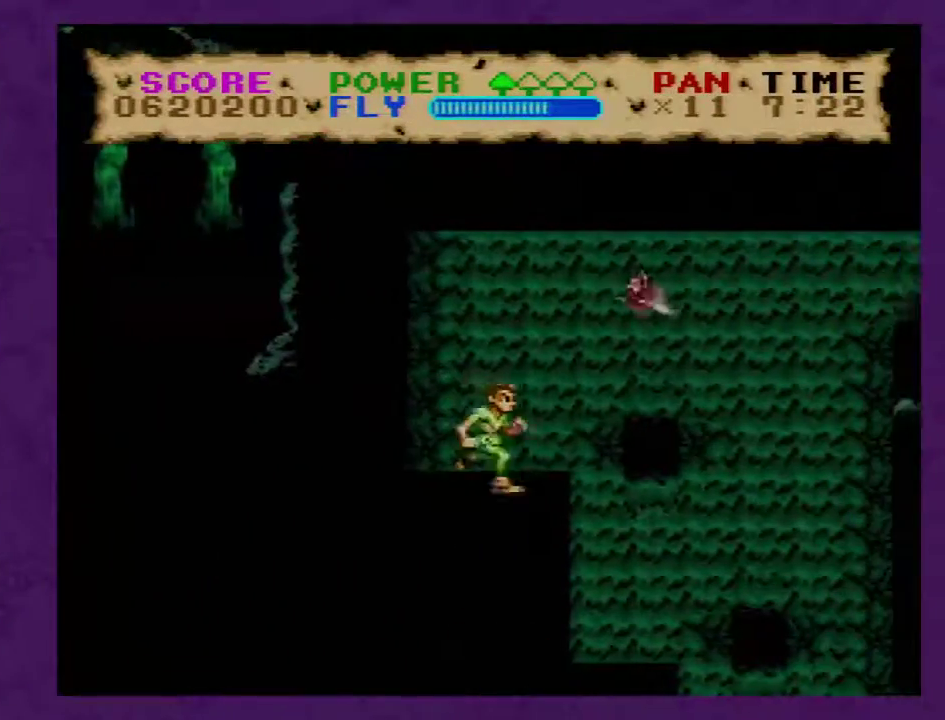
{"buttons": ["Y"], "events": [[500, "DPAD_RIGHT", "up"]]}
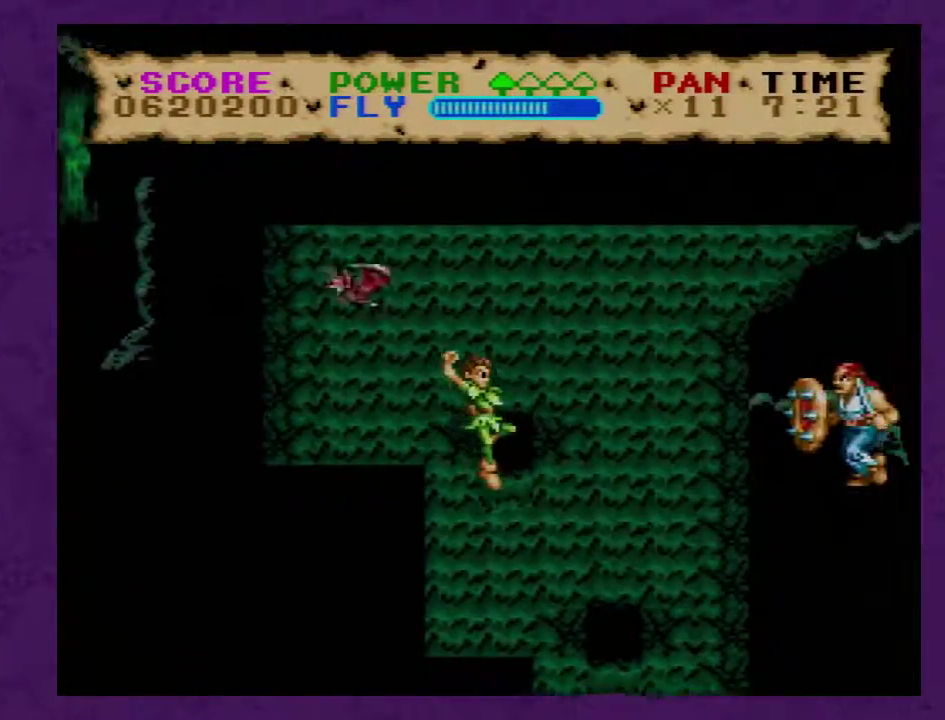
{"buttons": ["Y"], "events": [[133, "DPAD_LEFT", "down"], [350, "DPAD_LEFT", "up"]]}